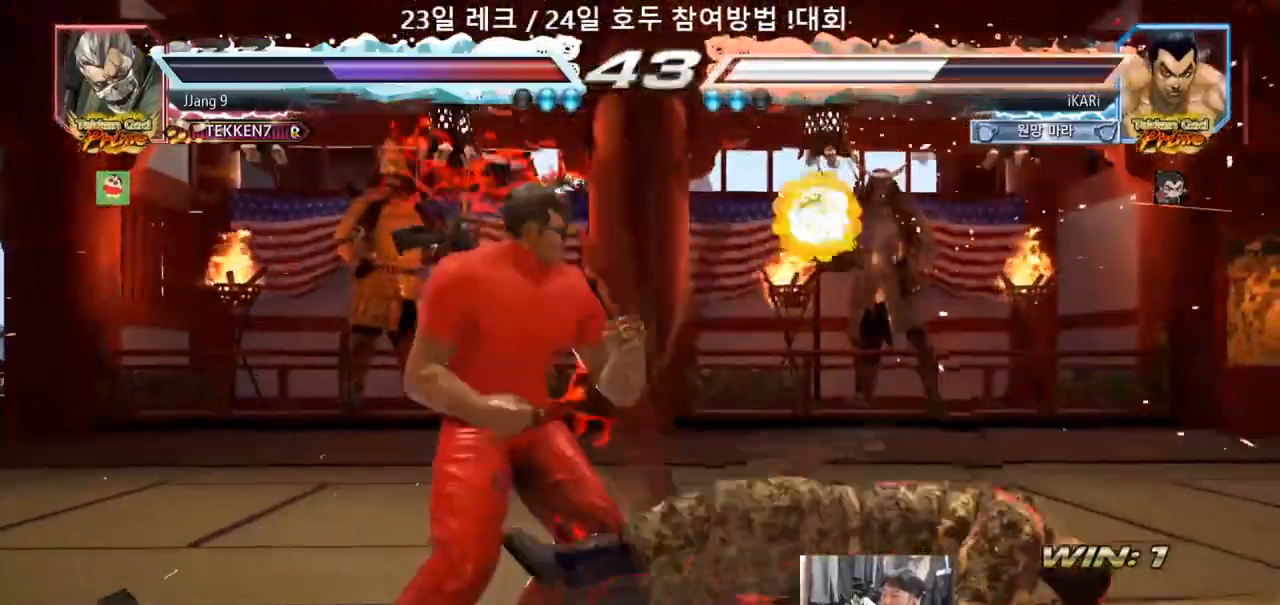
Gameplay with a controller (arcade stick); each line is a JSON object with the inputs held at the frame after it (dt_ms = milliseconds from this image to that frame). "events" lists button and stick changes between this image and that frame as [ms after this image, input, new state], when the widget could be followed in between. Not read: L3 R3.
{"dt_ms": 500, "buttons": [], "left_stick": "down"}
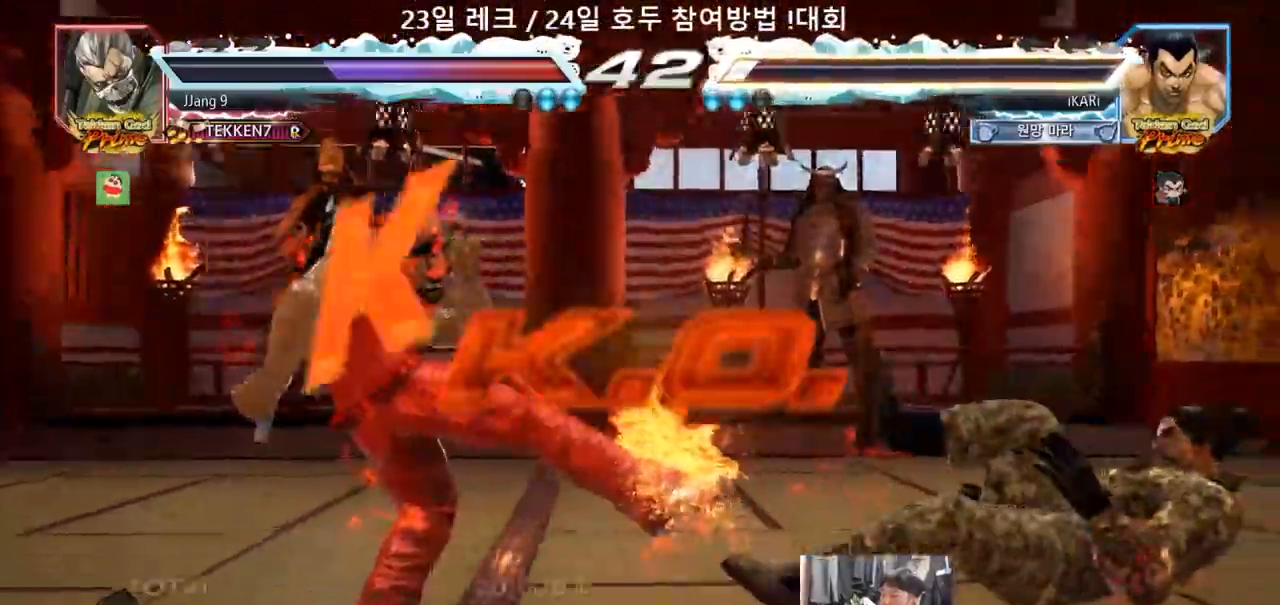
{"dt_ms": 500, "buttons": [], "left_stick": "center", "events": [[67, "left_stick", "right"], [367, "left_stick", "center"]]}
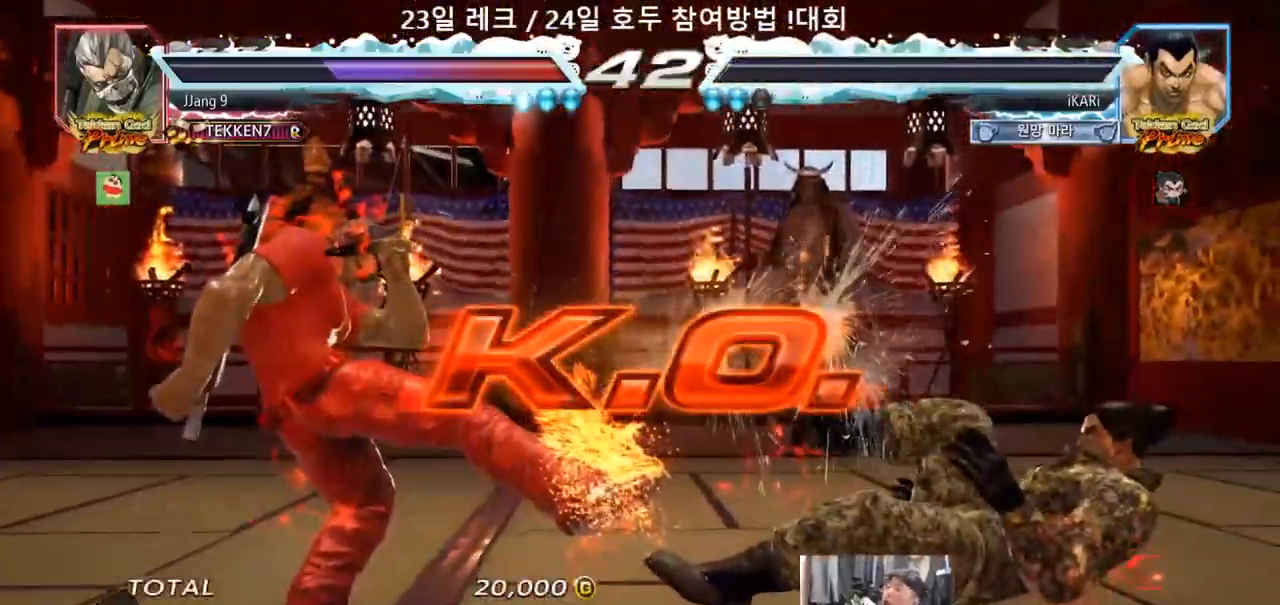
{"dt_ms": 500, "buttons": [], "left_stick": "center", "events": []}
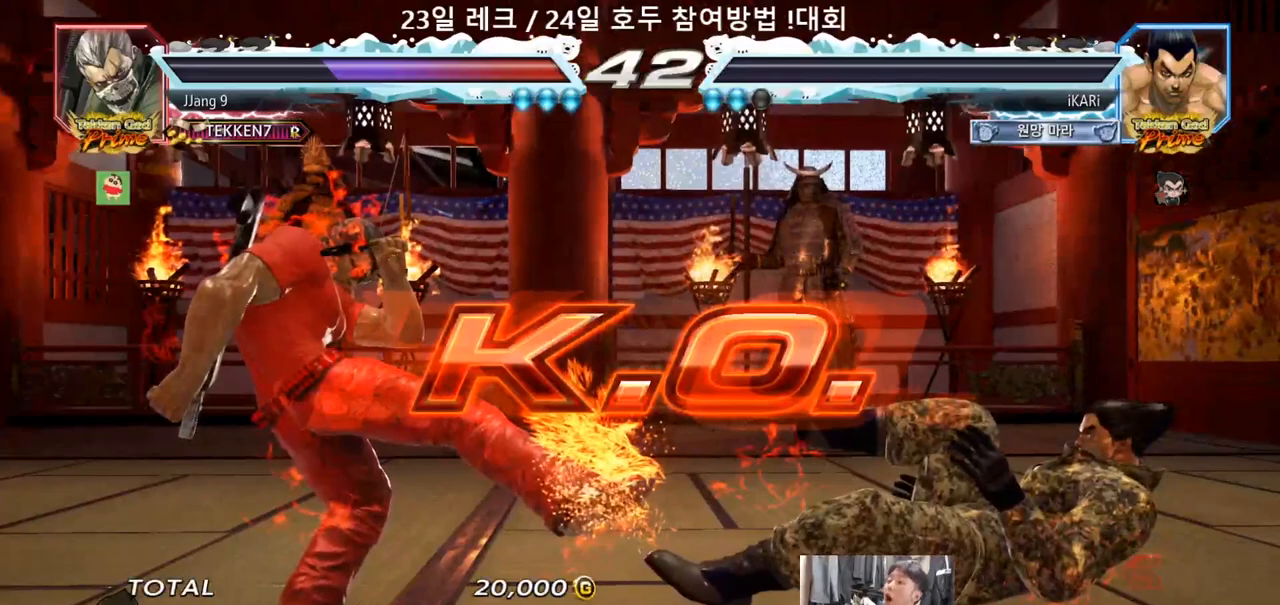
{"dt_ms": 500, "buttons": [], "left_stick": "center", "events": []}
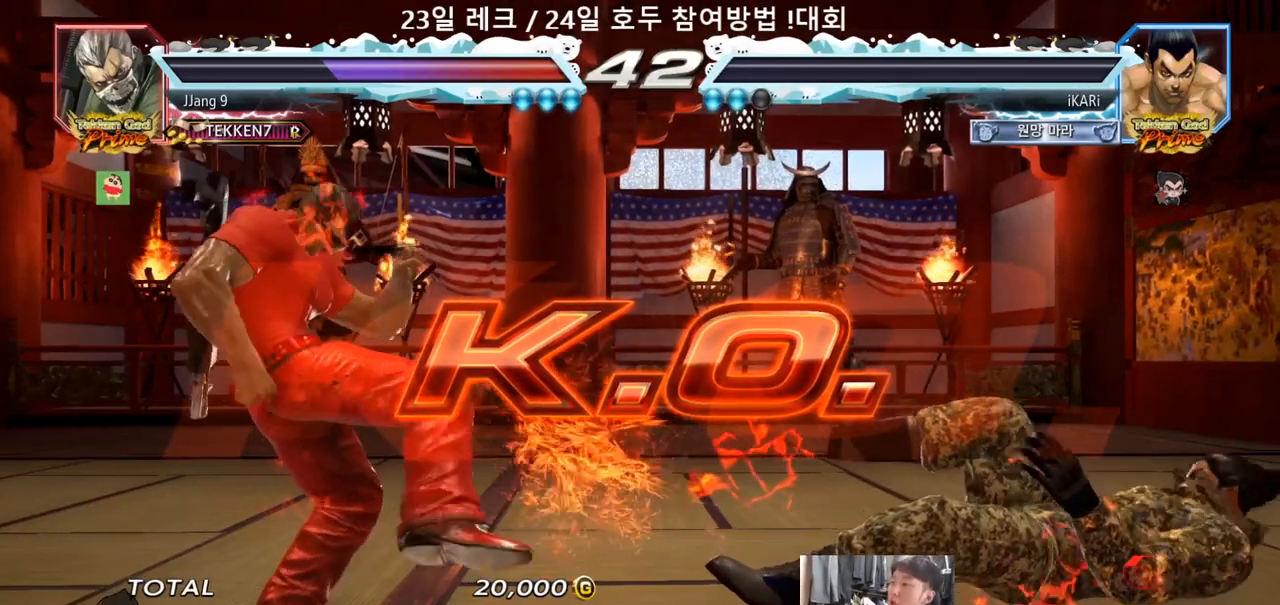
{"dt_ms": 500, "buttons": [], "left_stick": "center", "events": []}
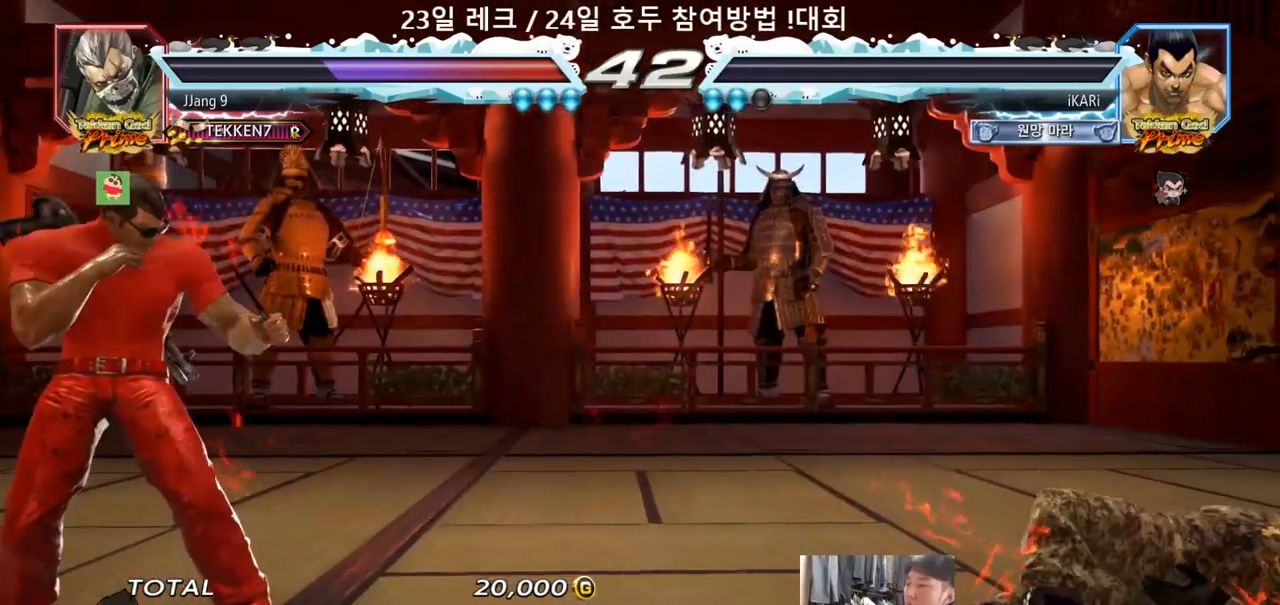
{"dt_ms": 1000, "buttons": [], "left_stick": "center"}
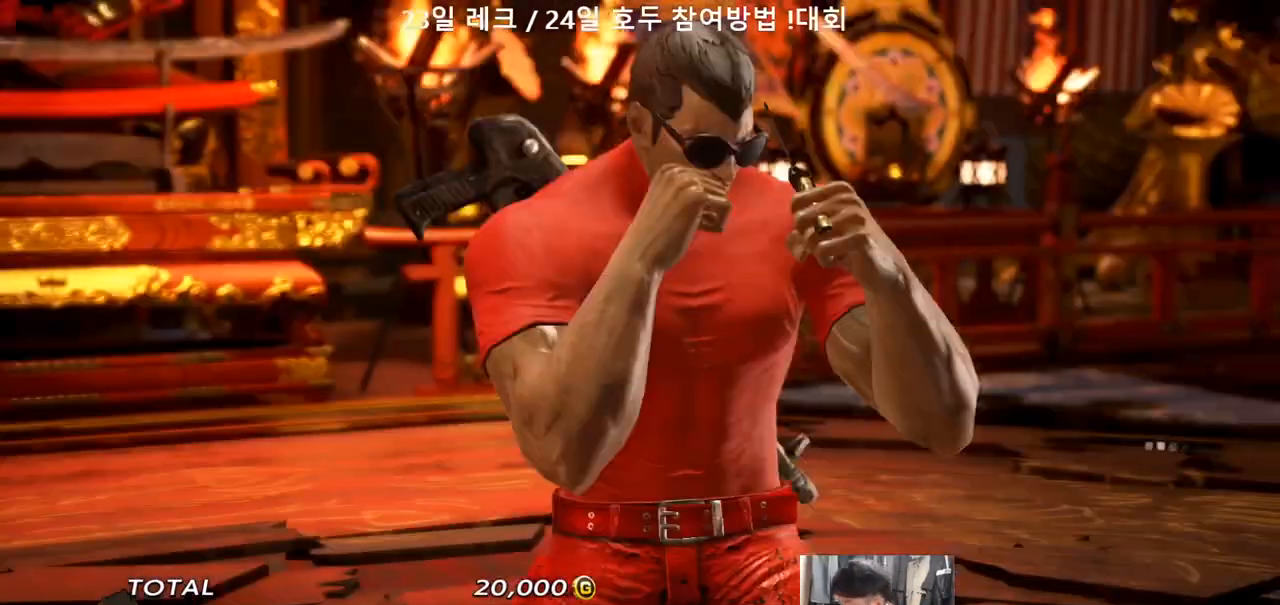
{"dt_ms": 500, "buttons": [], "left_stick": "center", "events": []}
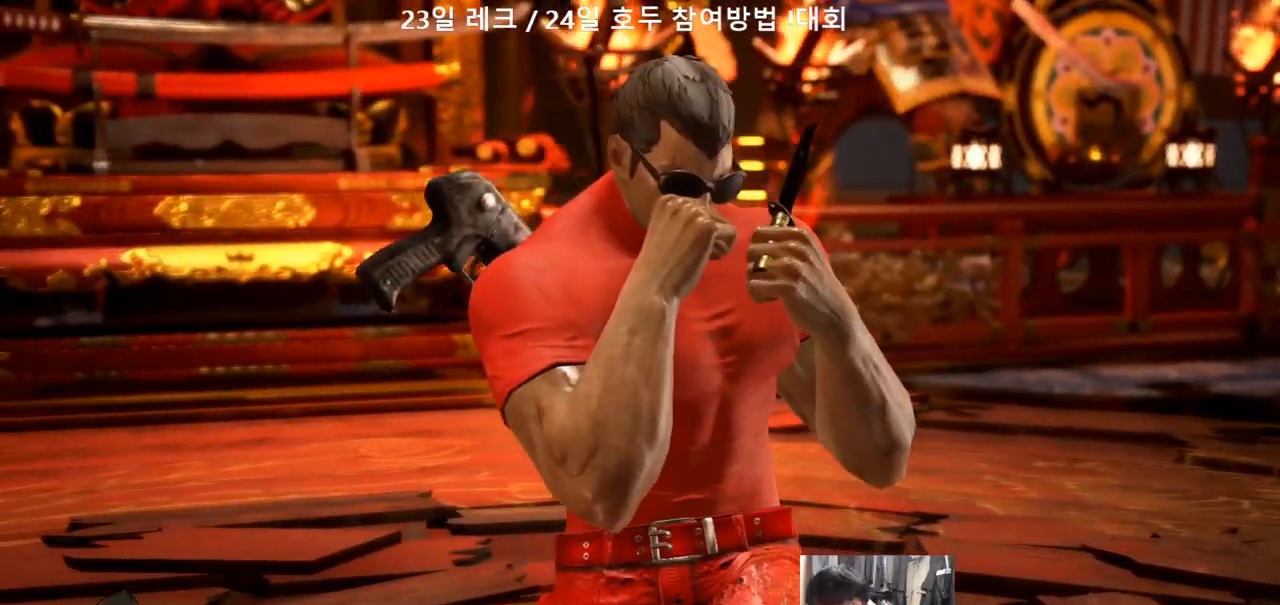
{"dt_ms": 500, "buttons": [], "left_stick": "center", "events": []}
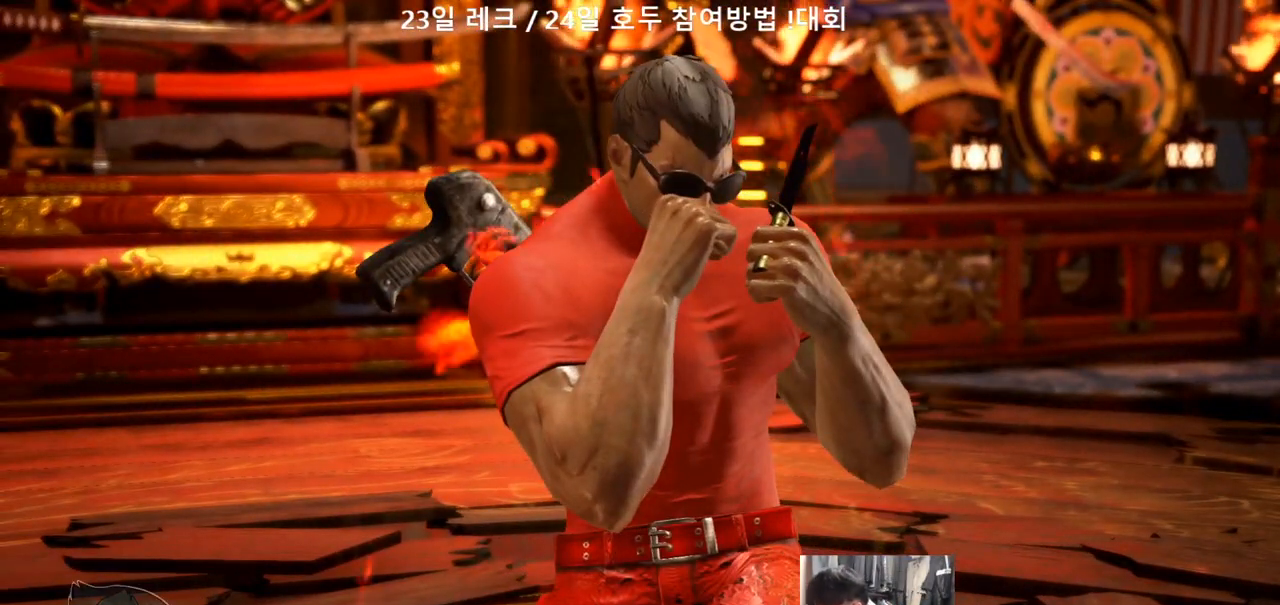
{"dt_ms": 500, "buttons": [], "left_stick": "center", "events": []}
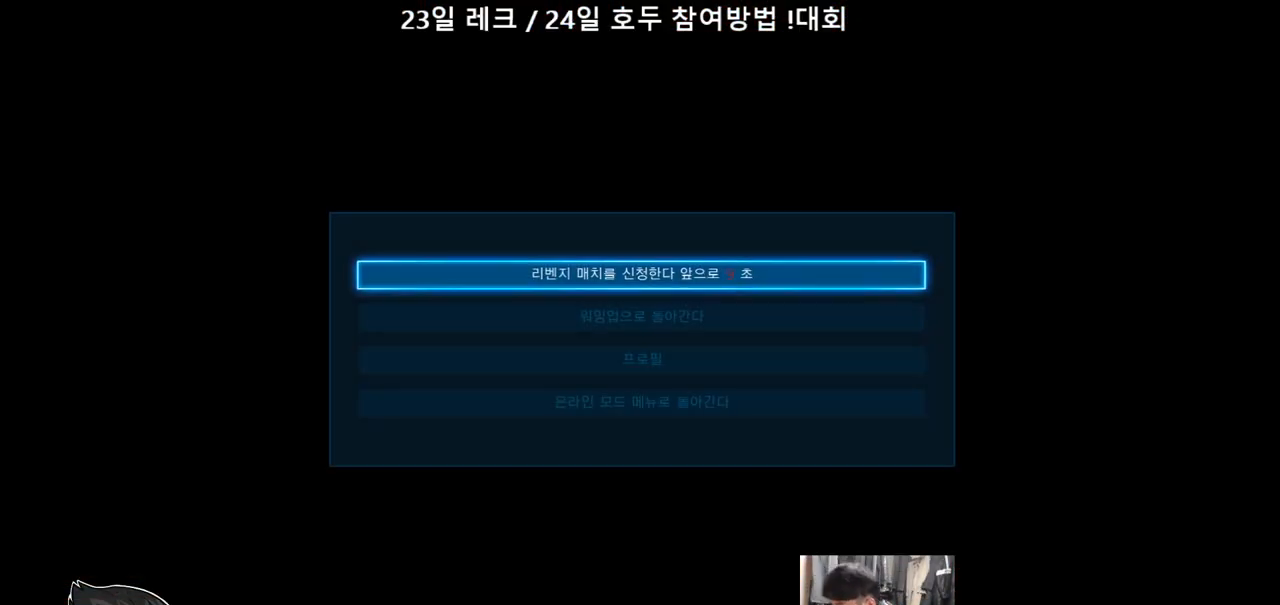
{"dt_ms": 500, "buttons": [], "left_stick": "center", "events": [[50, "CROSS", "down"], [83, "CROSS", "up"]]}